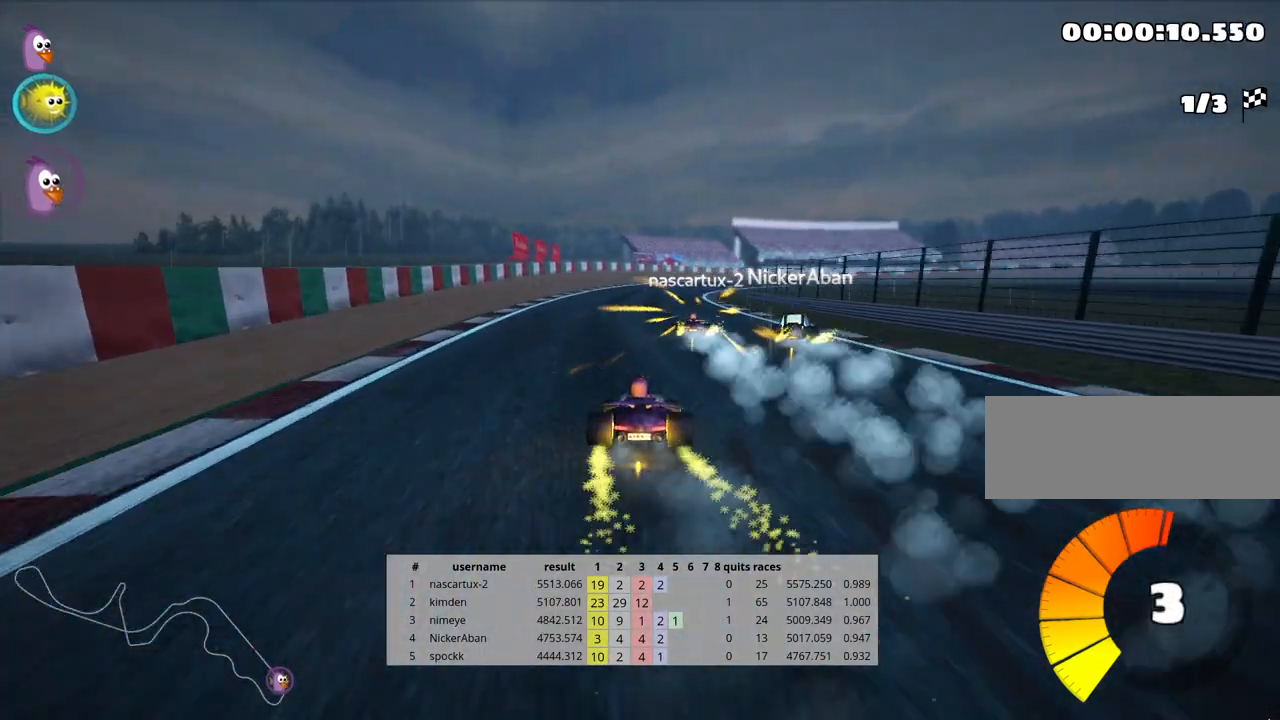
Gameplay with keyboard; each line is a JSON object with the keys held at the frame after it. "events" lists presses ("down") and releases ("up") of "down", "fire", "flag", "left", "look", "nitro", "right", "skid" and "up" between this image and that frame as [ms after this image, input, new state], when the widget could be followed in between. No other keys are recorded. Mouse input is not recorded. Key names are as the overlay labels them; some are game actions (e.g. jump) rather than physical keys.
{"keys": ["up"], "events": []}
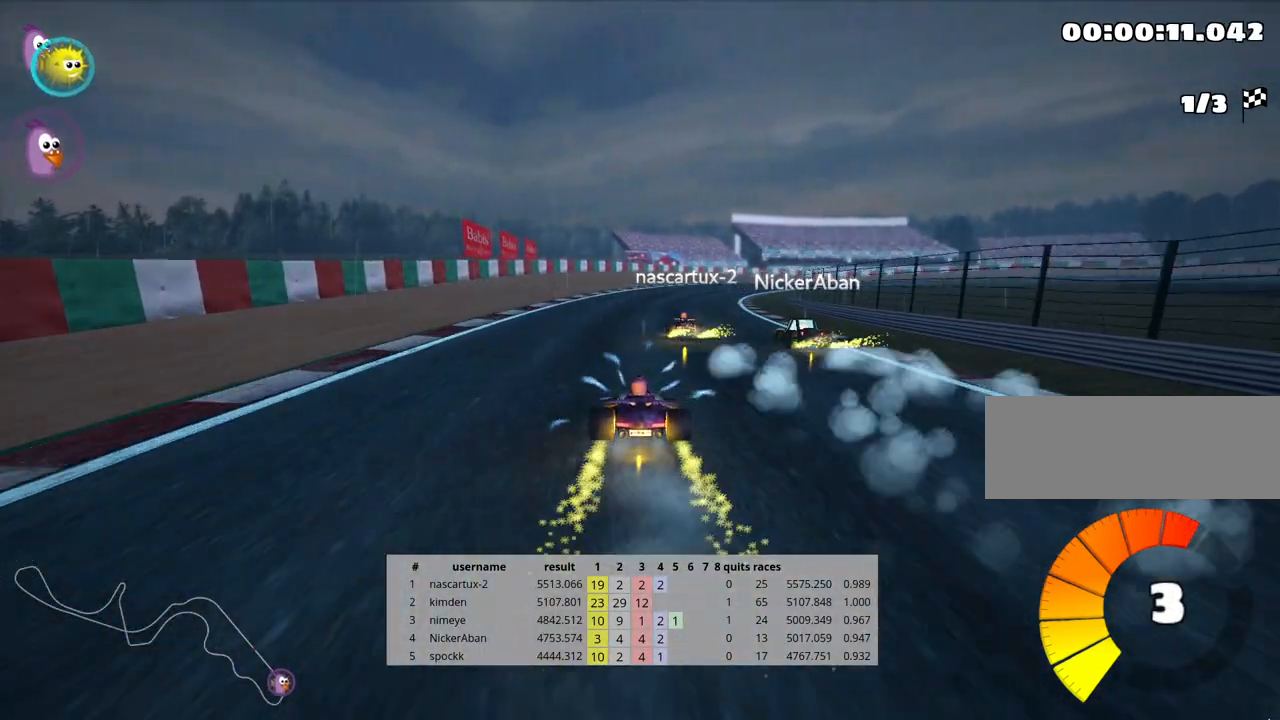
{"keys": ["right", "skid", "up"], "events": [[383, "skid", "down"], [400, "right", "down"]]}
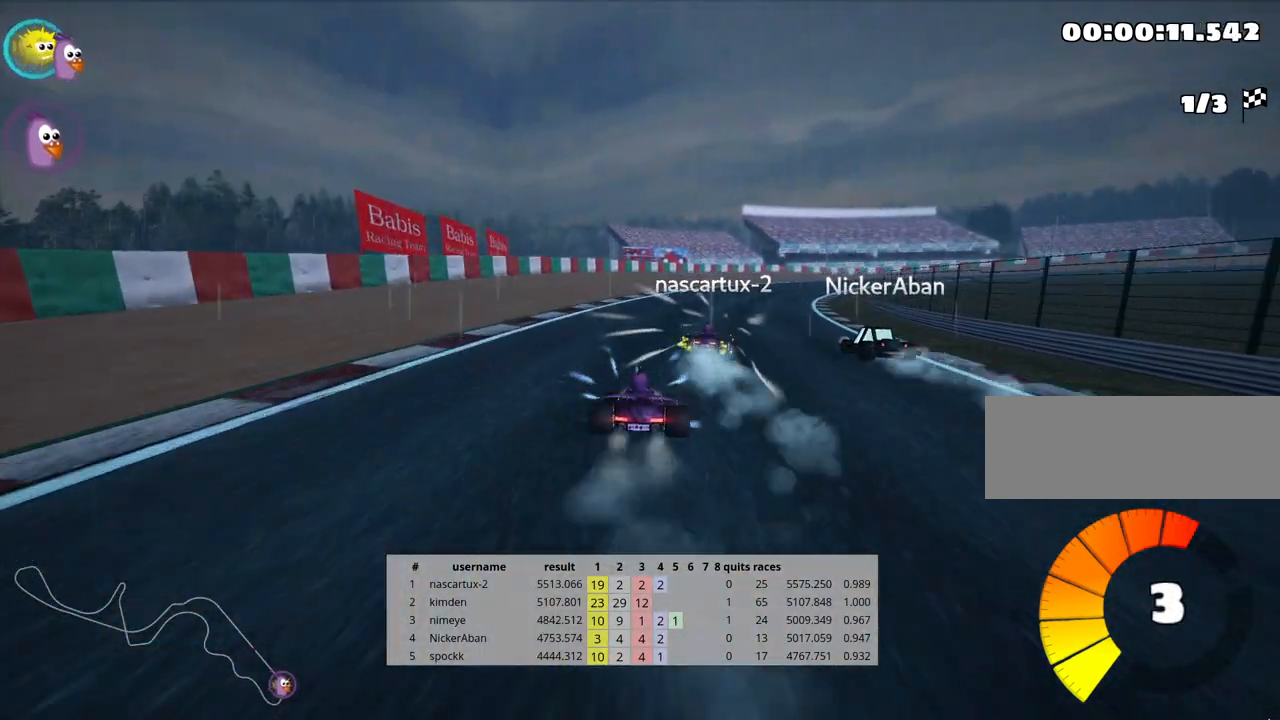
{"keys": ["left", "skid", "up"], "events": [[33, "right", "up"], [117, "left", "down"], [267, "left", "up"], [483, "left", "down"]]}
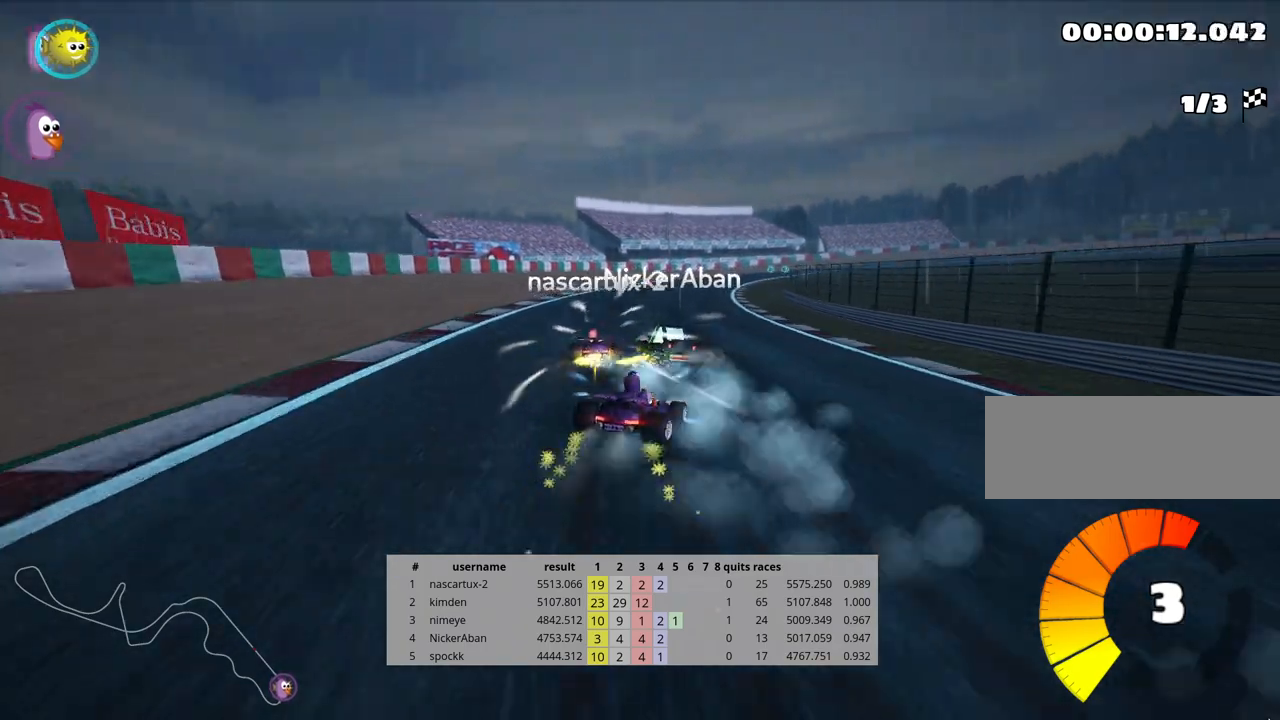
{"keys": ["left", "skid", "up"], "events": [[167, "left", "up"], [350, "left", "down"]]}
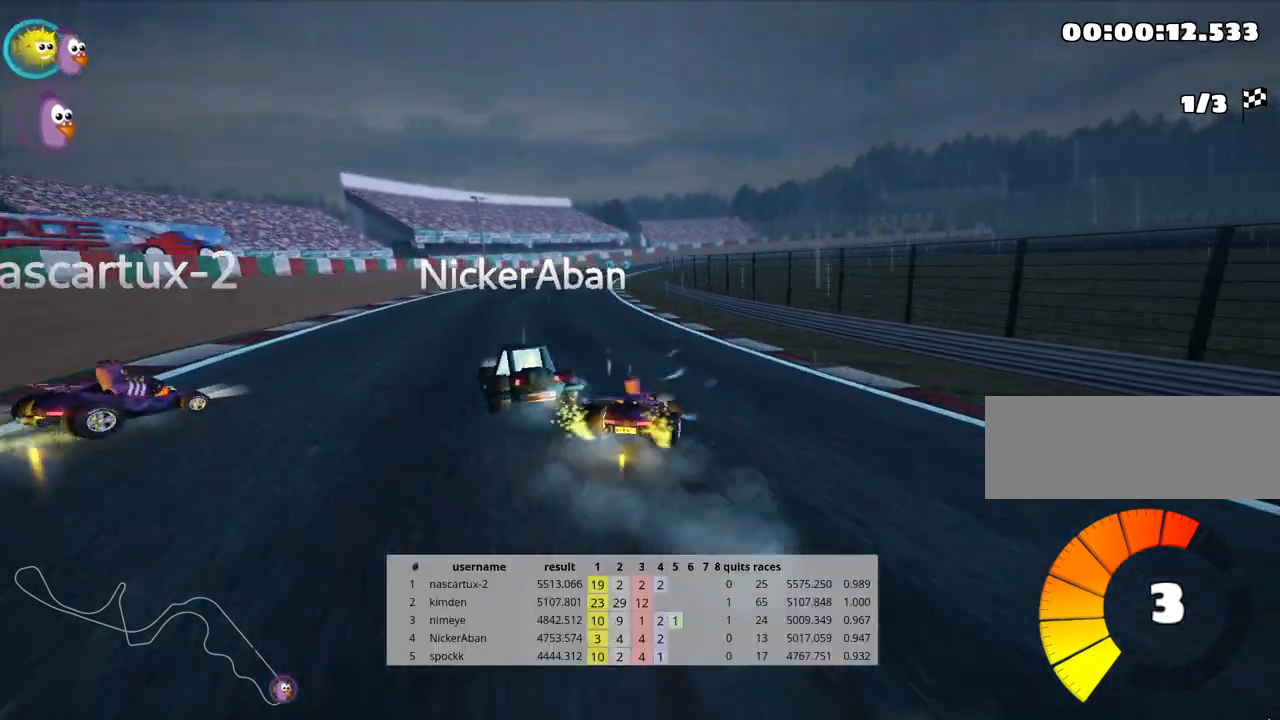
{"keys": ["up"], "events": [[333, "skid", "up"], [433, "left", "up"]]}
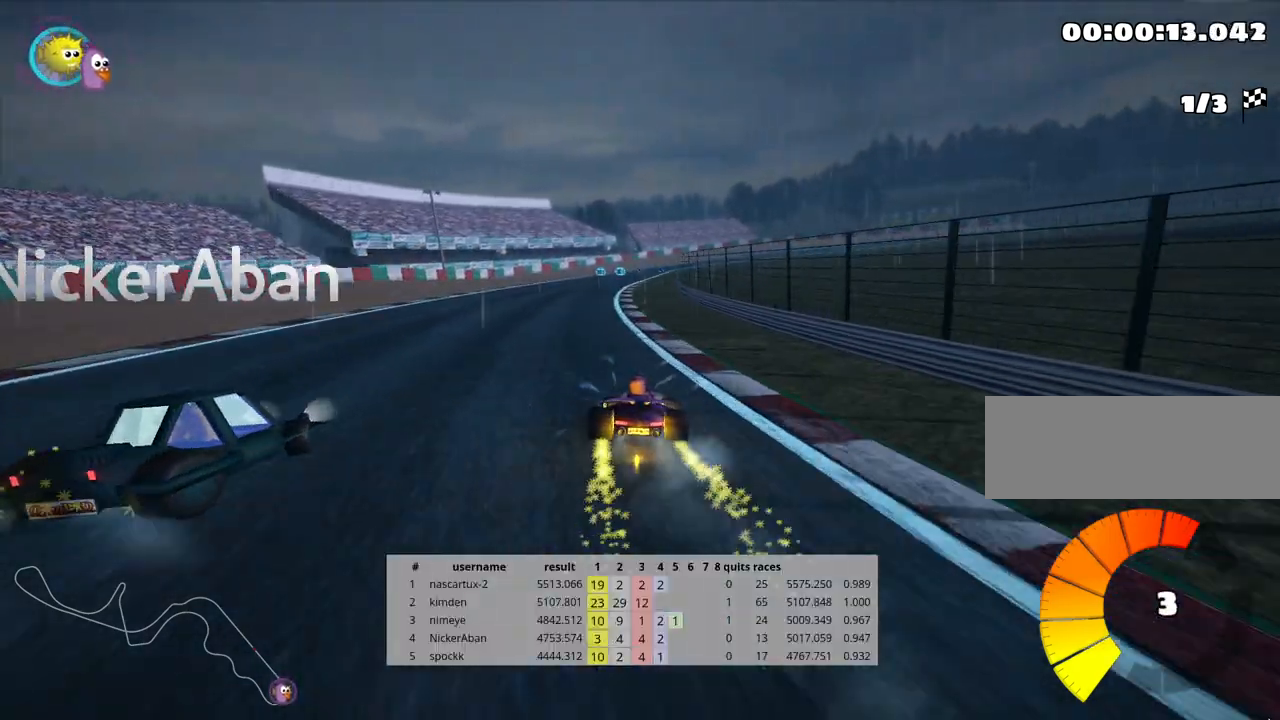
{"keys": ["up"], "events": [[283, "right", "down"], [450, "right", "up"]]}
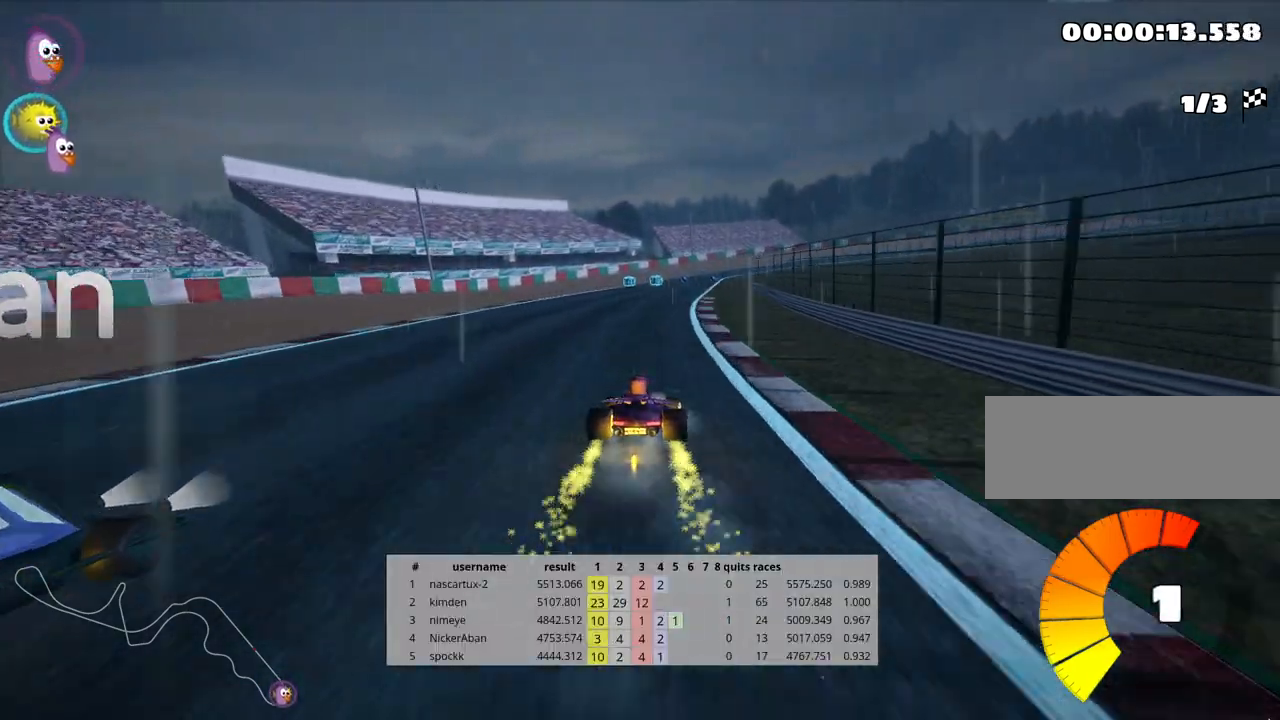
{"keys": ["up"], "events": [[300, "left", "down"], [350, "left", "up"]]}
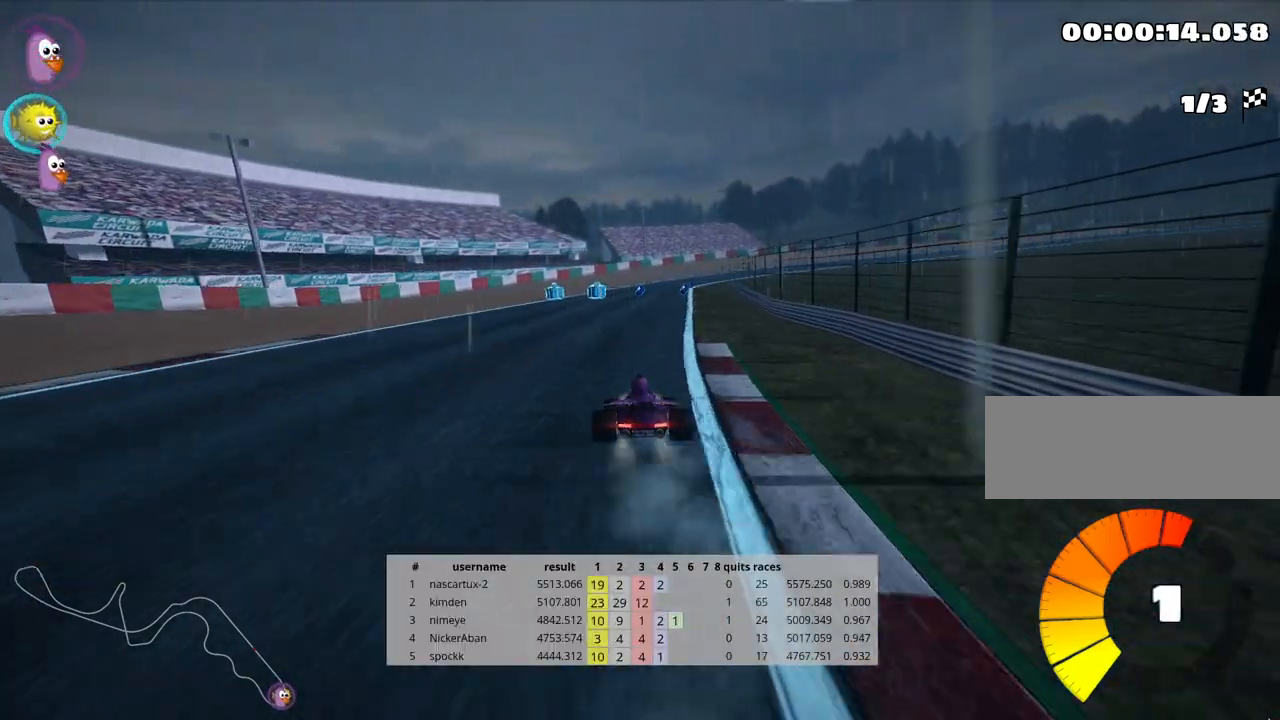
{"keys": ["up"], "events": []}
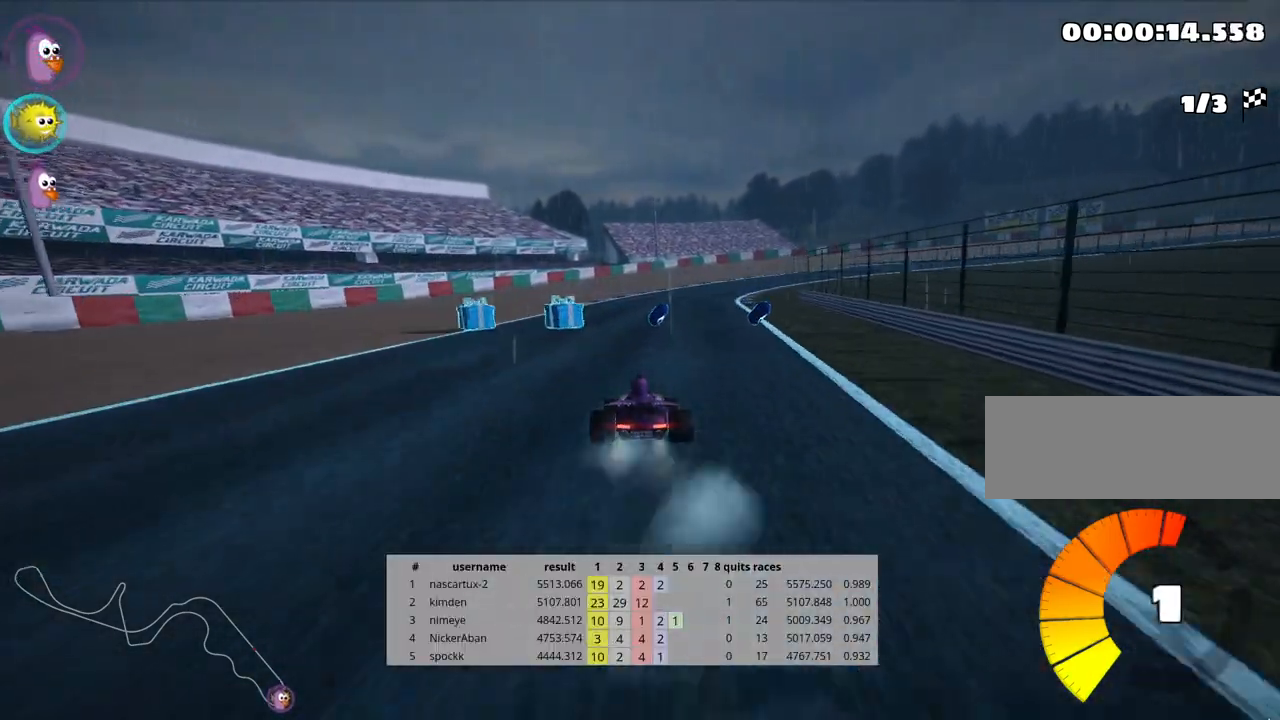
{"keys": ["left", "skid", "up"], "events": [[133, "right", "down"], [133, "skid", "down"], [283, "right", "up"], [300, "left", "down"]]}
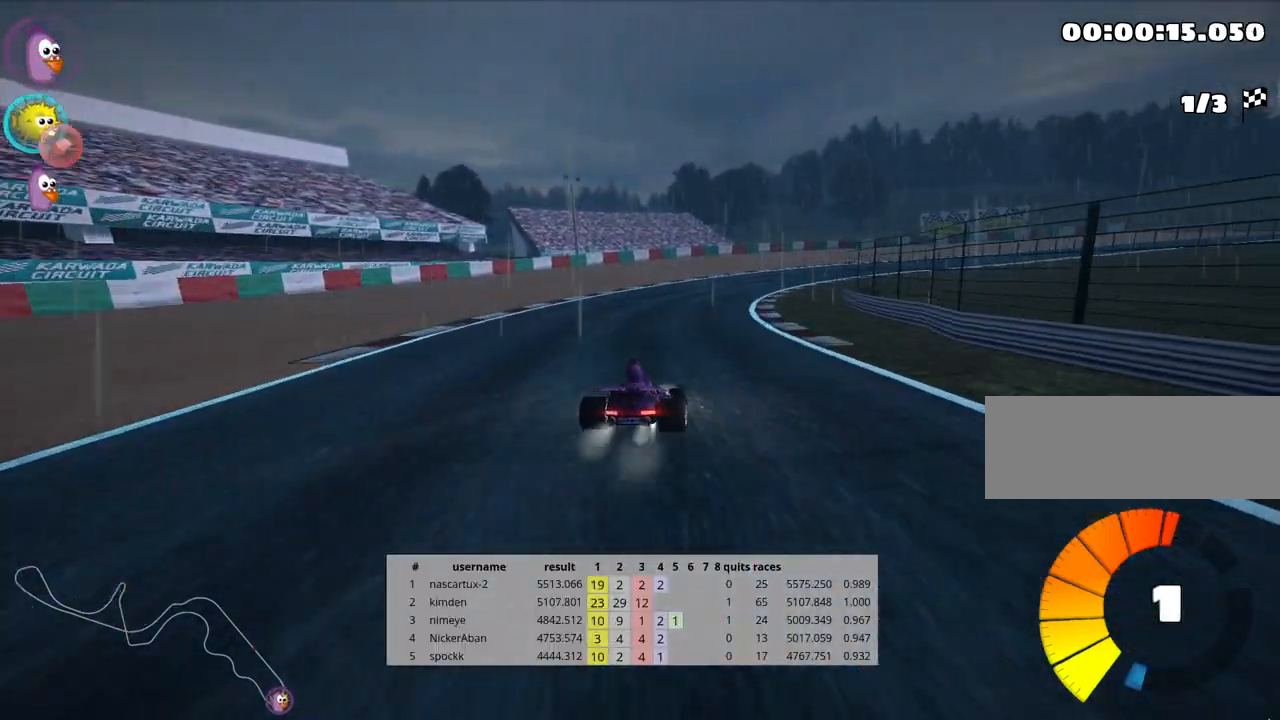
{"keys": ["right", "skid", "up"], "events": [[483, "left", "up"], [500, "right", "down"]]}
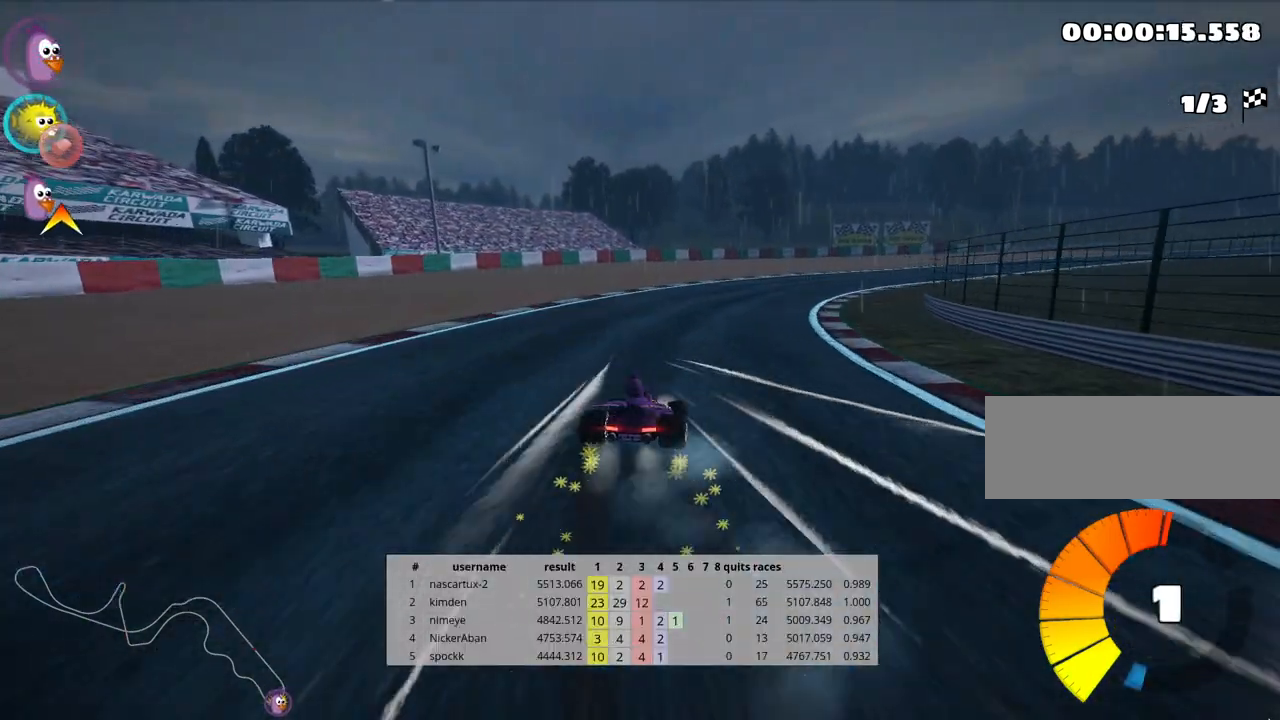
{"keys": ["right", "skid", "up"], "events": []}
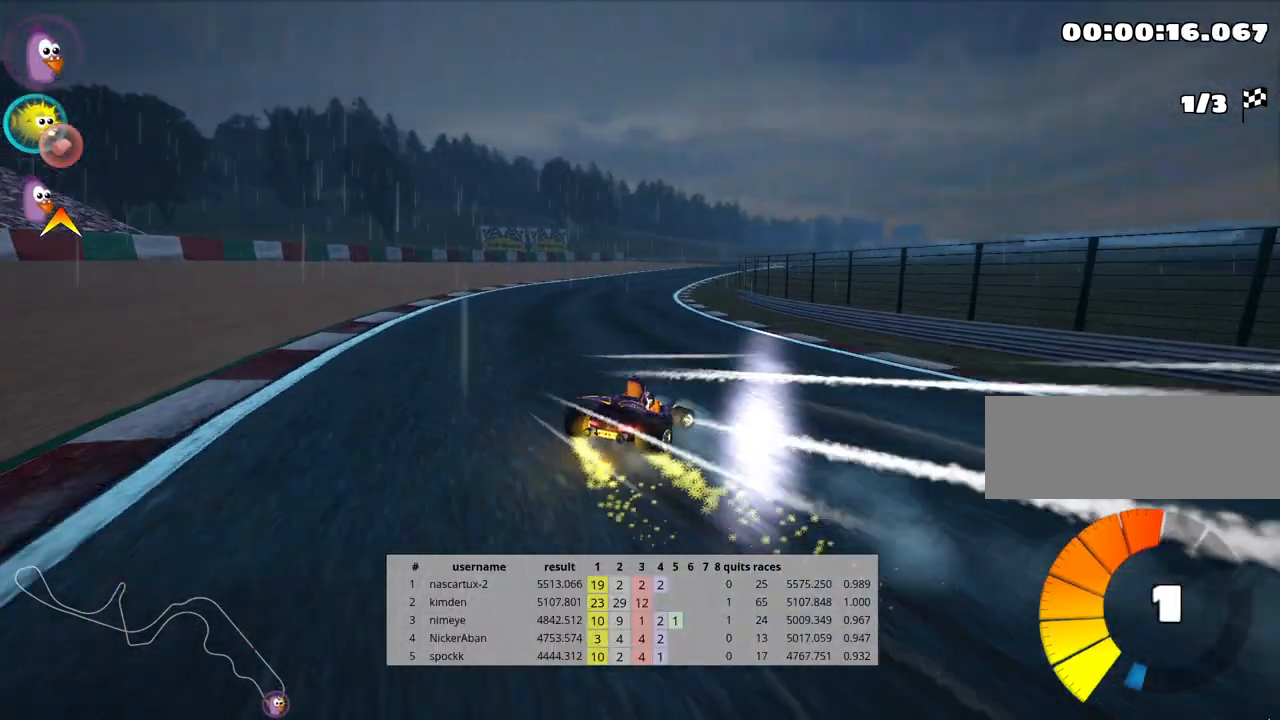
{"keys": ["left", "skid", "up"], "events": [[383, "nitro", "down"], [467, "right", "up"], [483, "left", "down"], [483, "nitro", "up"]]}
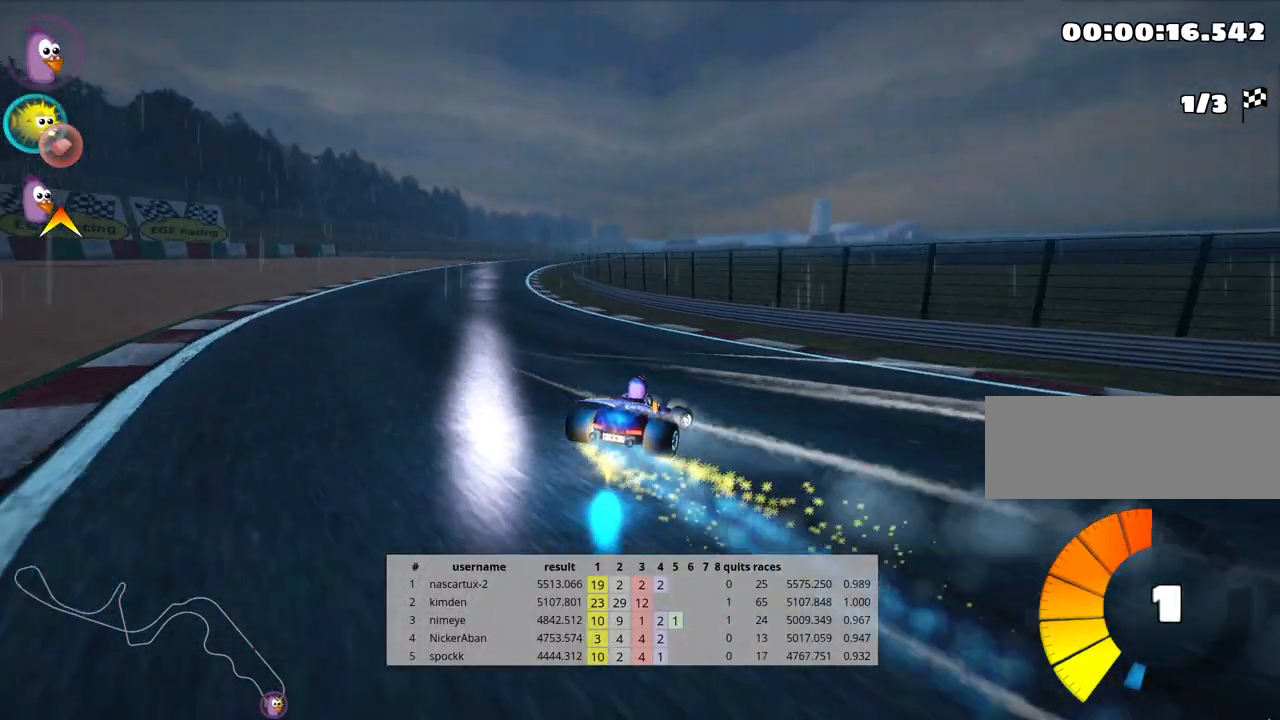
{"keys": ["left", "skid", "up"], "events": []}
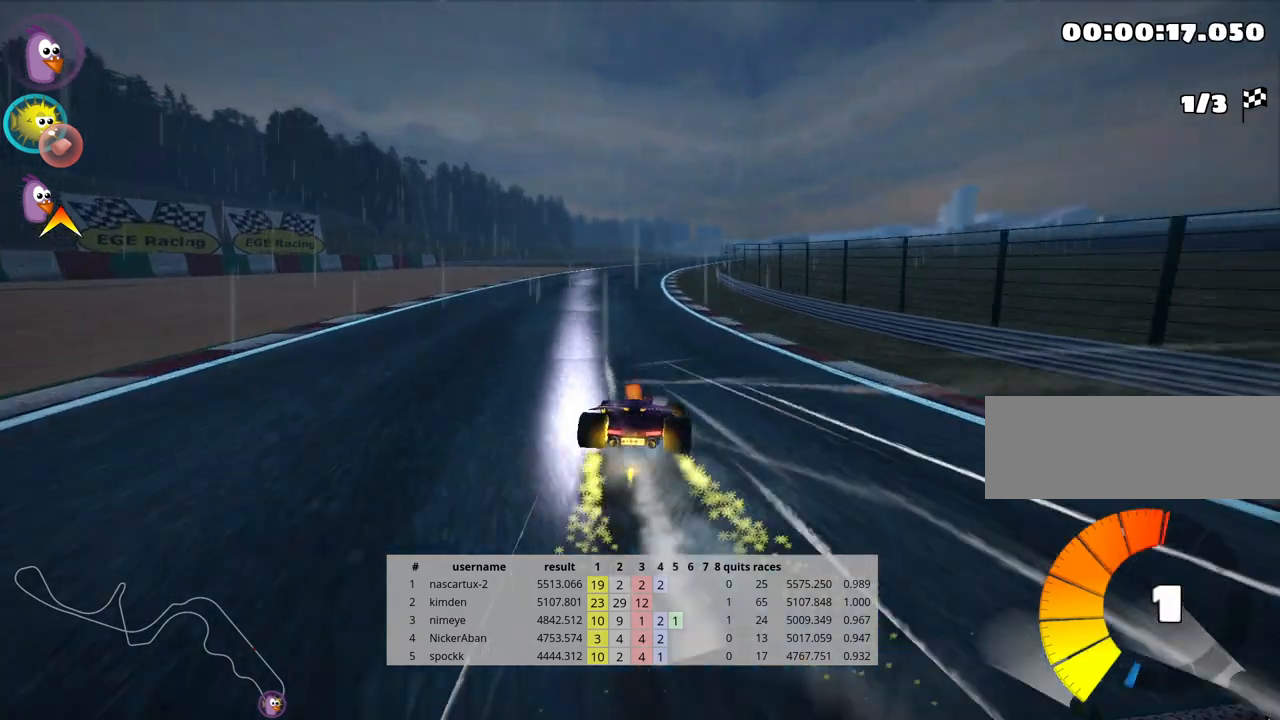
{"keys": ["left", "skid", "up"], "events": [[317, "left", "up"], [383, "left", "down"]]}
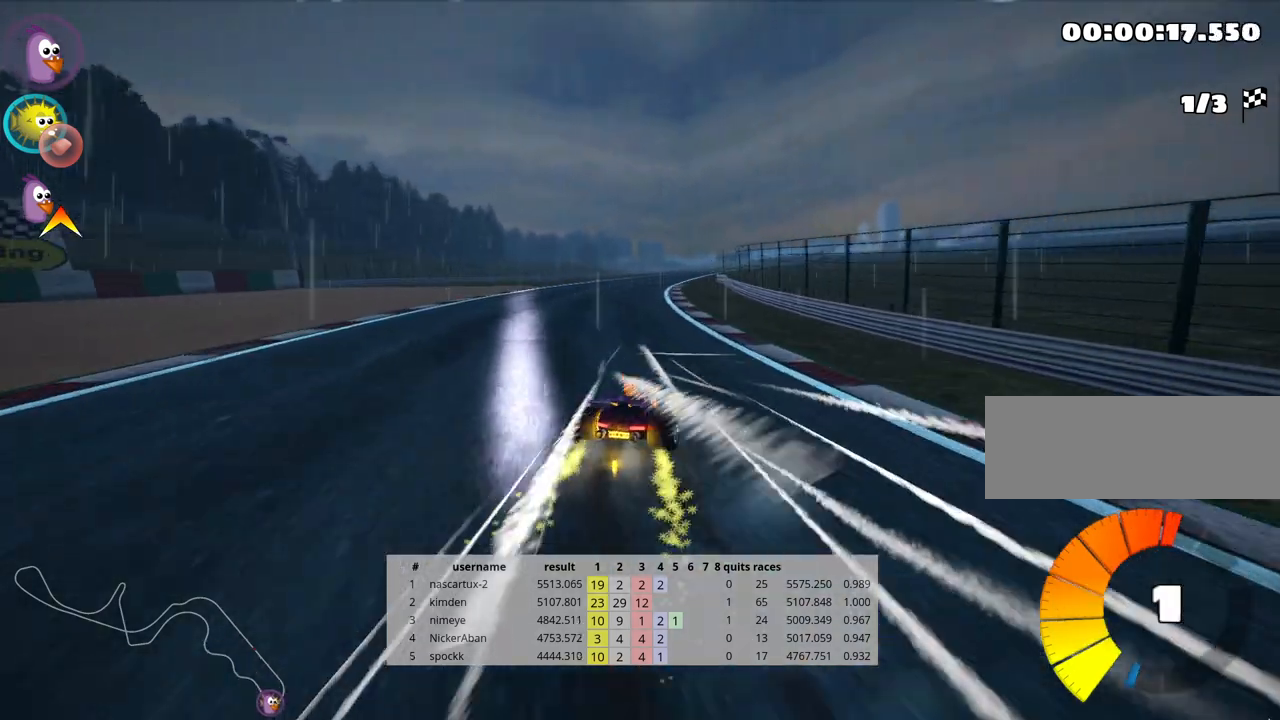
{"keys": ["left", "skid", "up"], "events": [[217, "left", "up"], [267, "left", "down"]]}
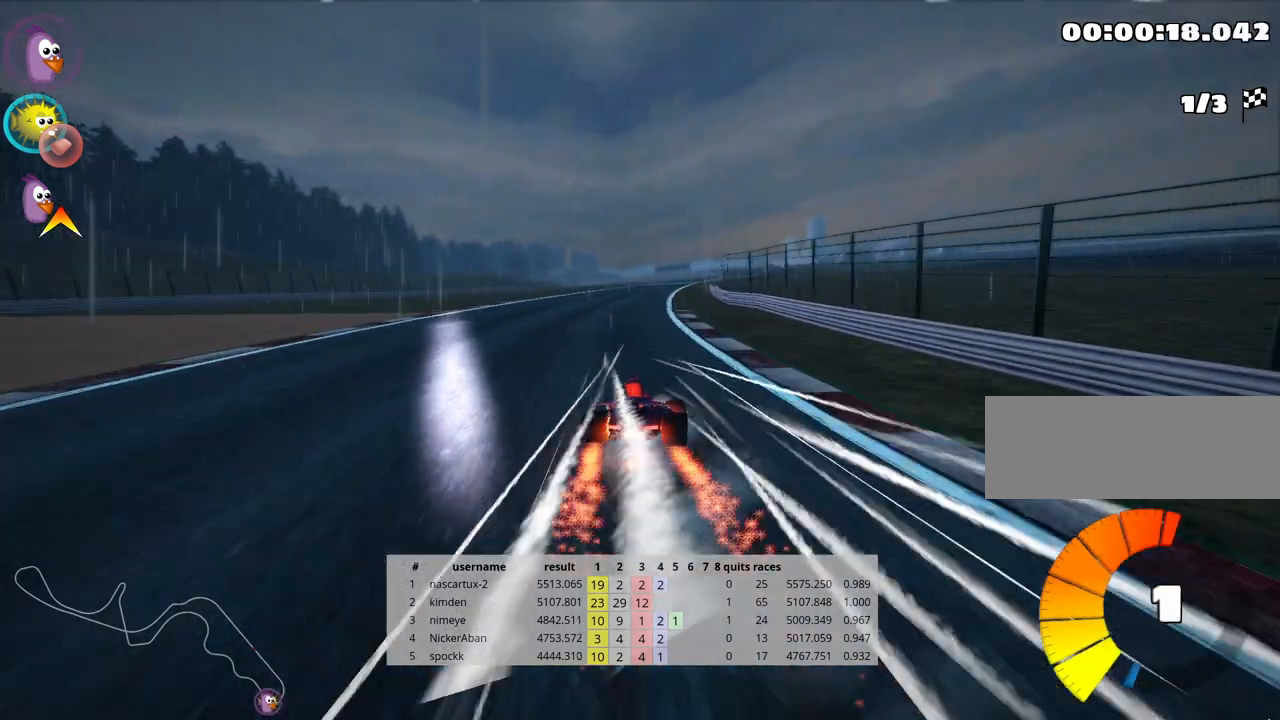
{"keys": ["up"], "events": [[217, "skid", "up"], [283, "left", "up"]]}
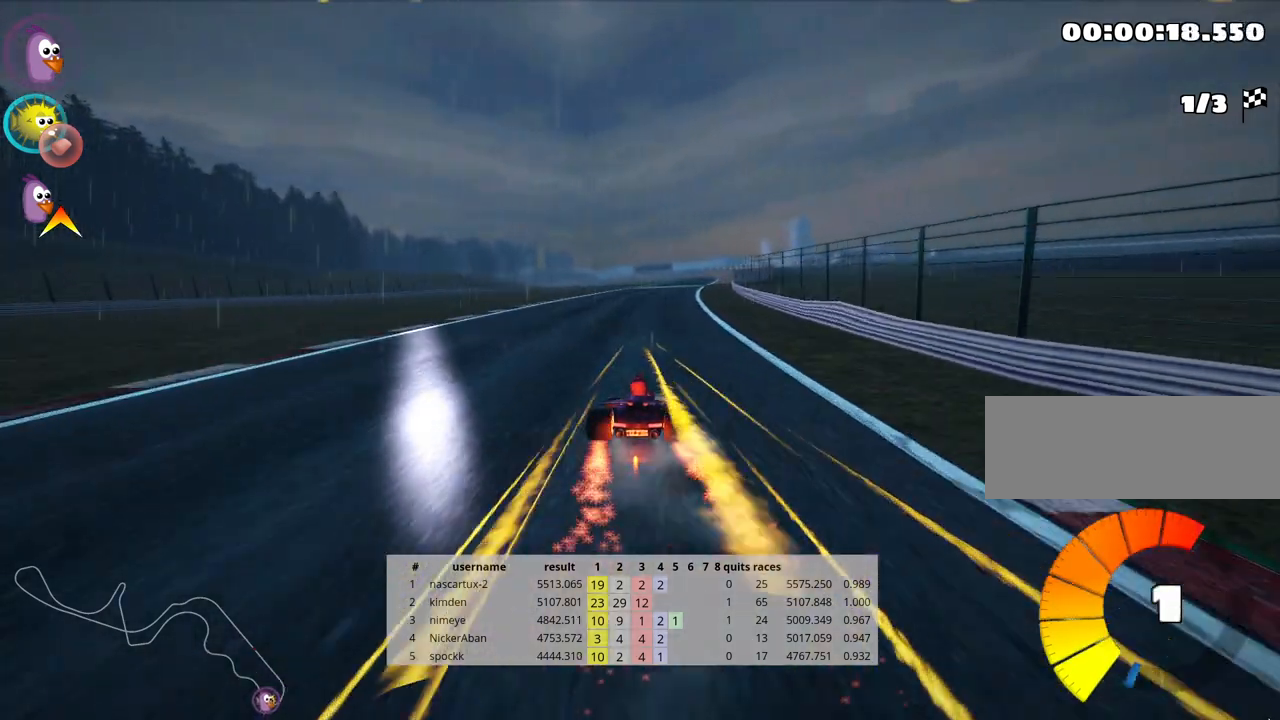
{"keys": ["up"], "events": []}
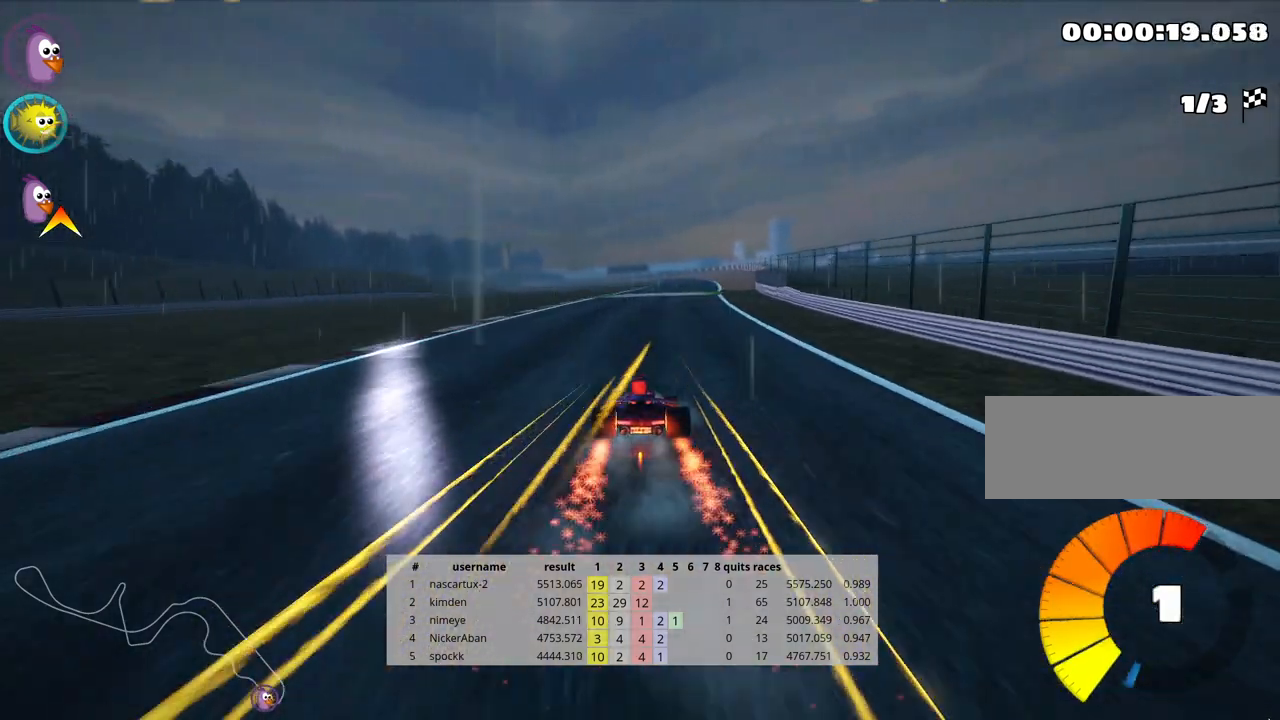
{"keys": ["up"], "events": []}
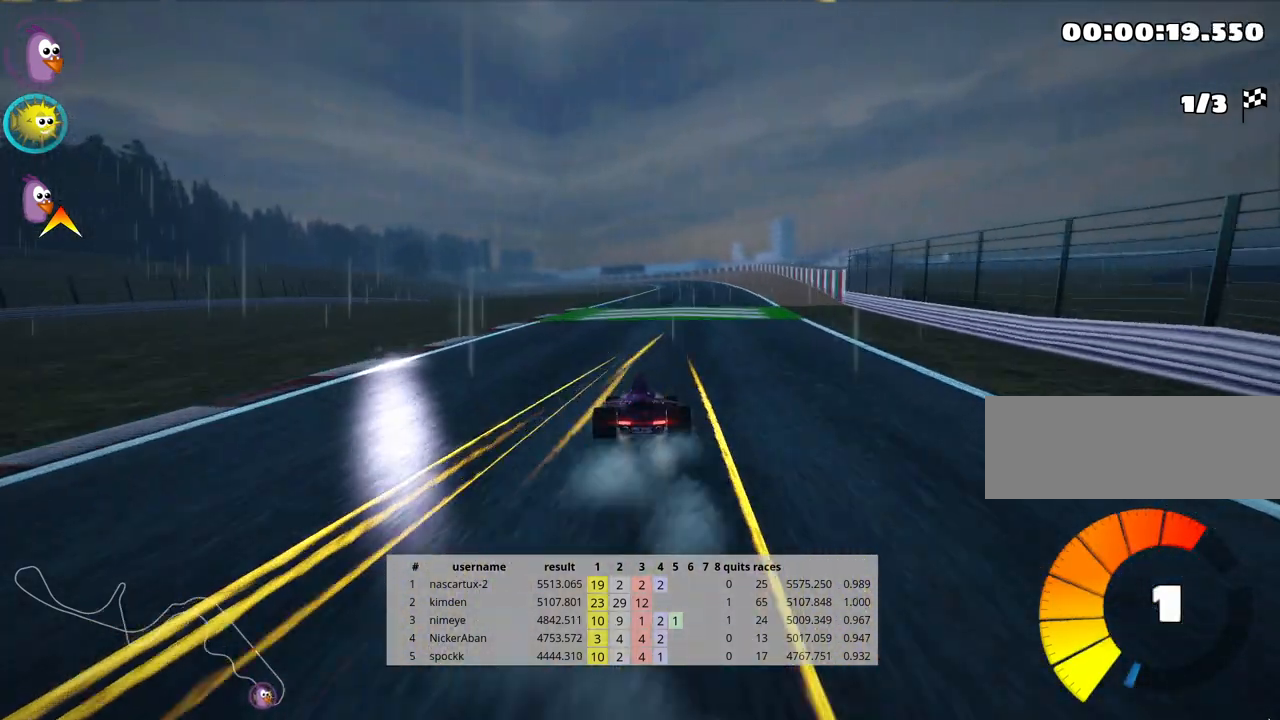
{"keys": ["left", "skid", "up"], "events": [[50, "right", "down"], [383, "right", "up"], [383, "skid", "down"], [450, "left", "down"]]}
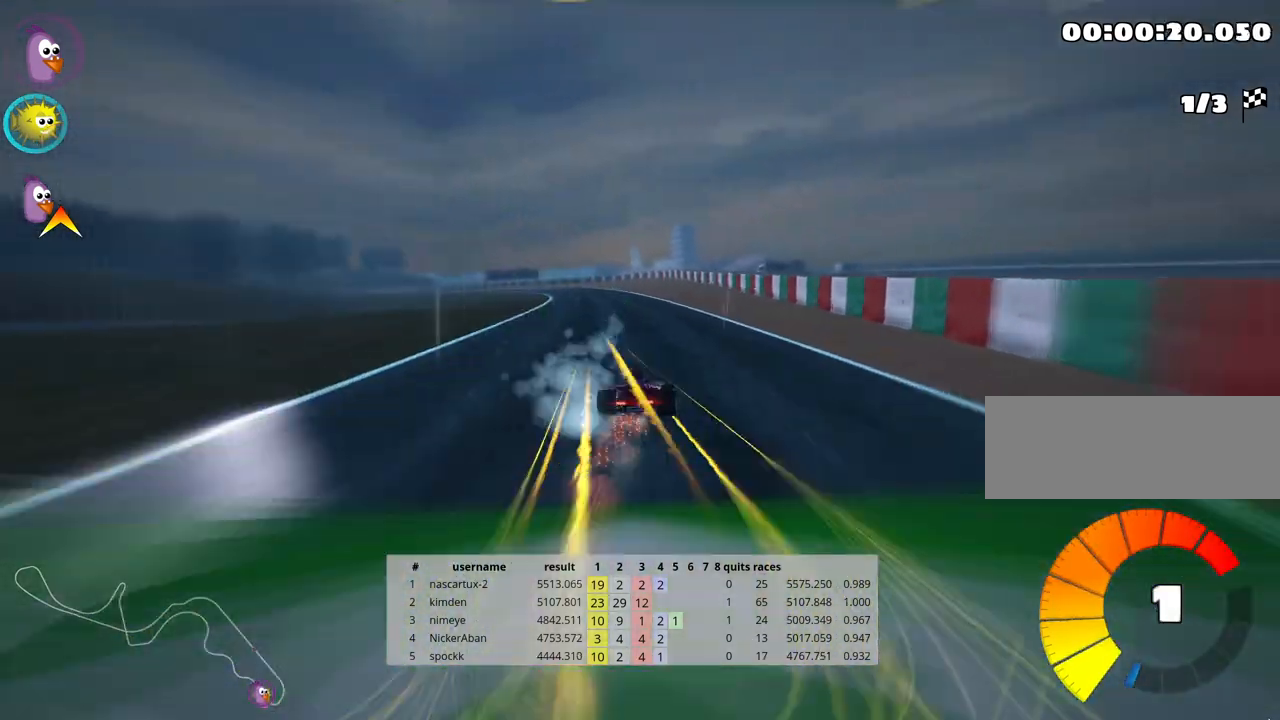
{"keys": ["right", "skid", "up"], "events": [[100, "left", "up"], [133, "right", "down"], [367, "right", "up"], [417, "right", "down"]]}
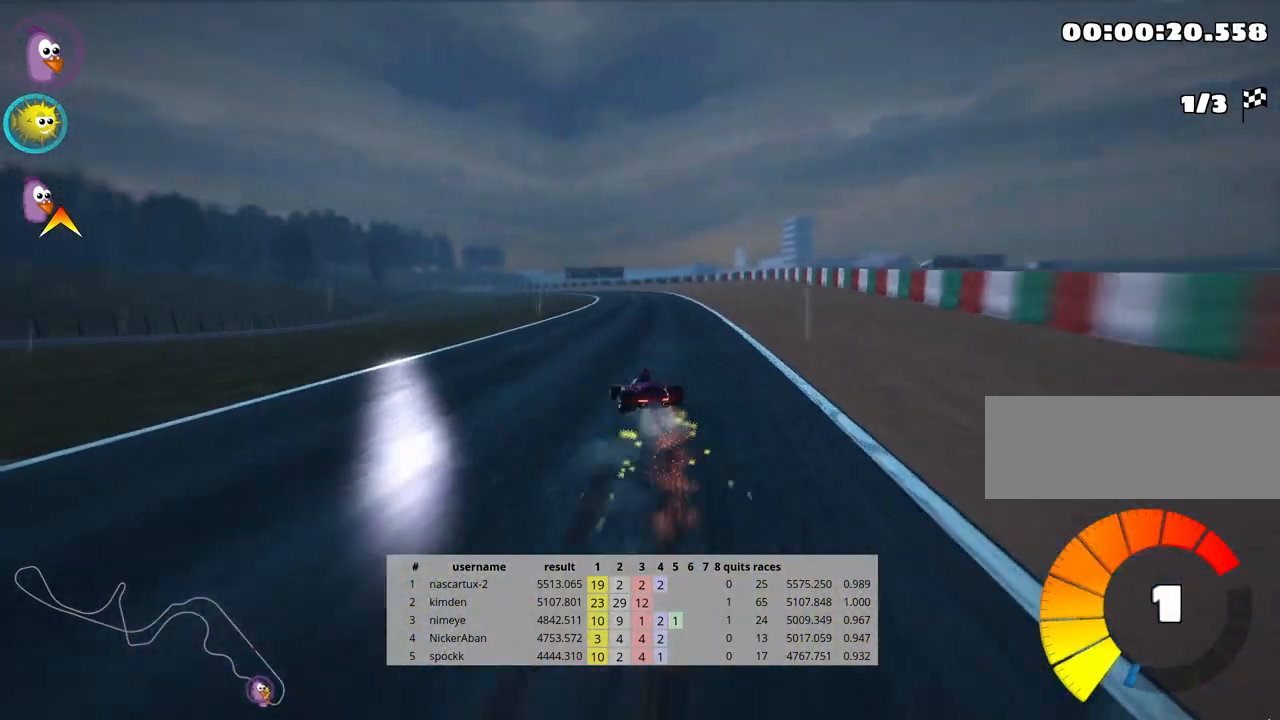
{"keys": ["right", "skid", "up"], "events": []}
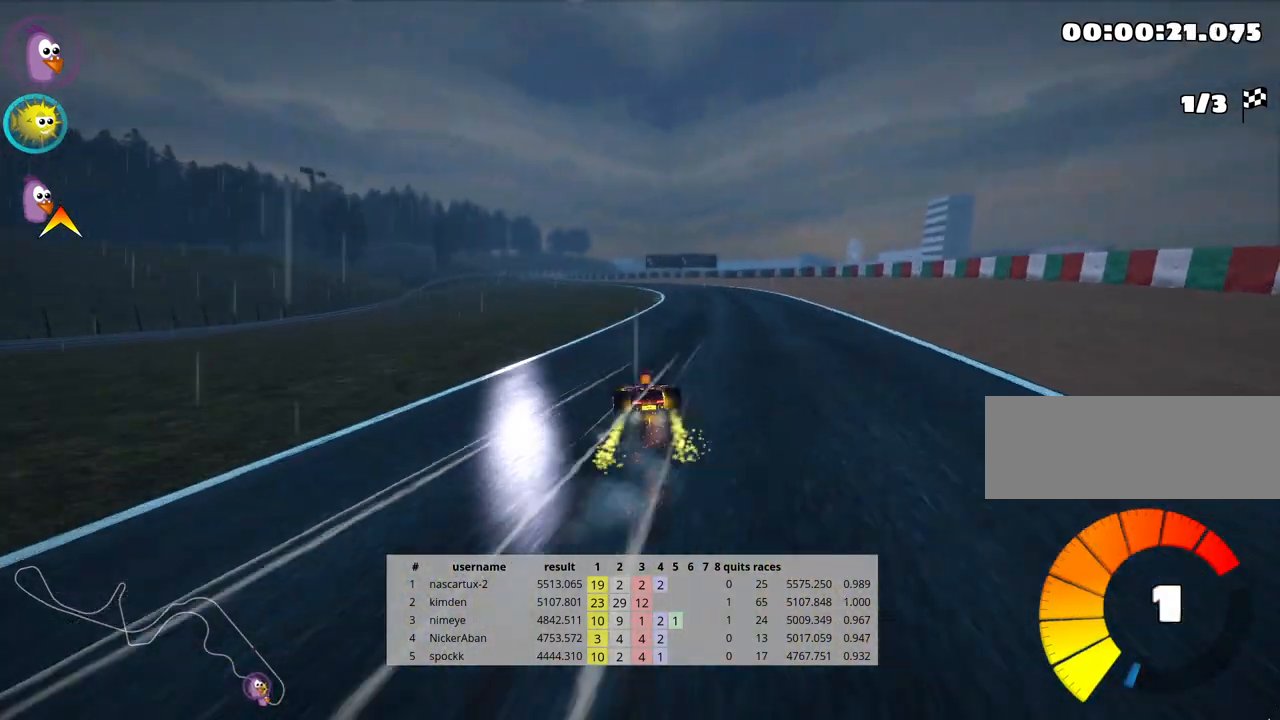
{"keys": ["up"], "events": [[167, "skid", "up"], [283, "right", "up"]]}
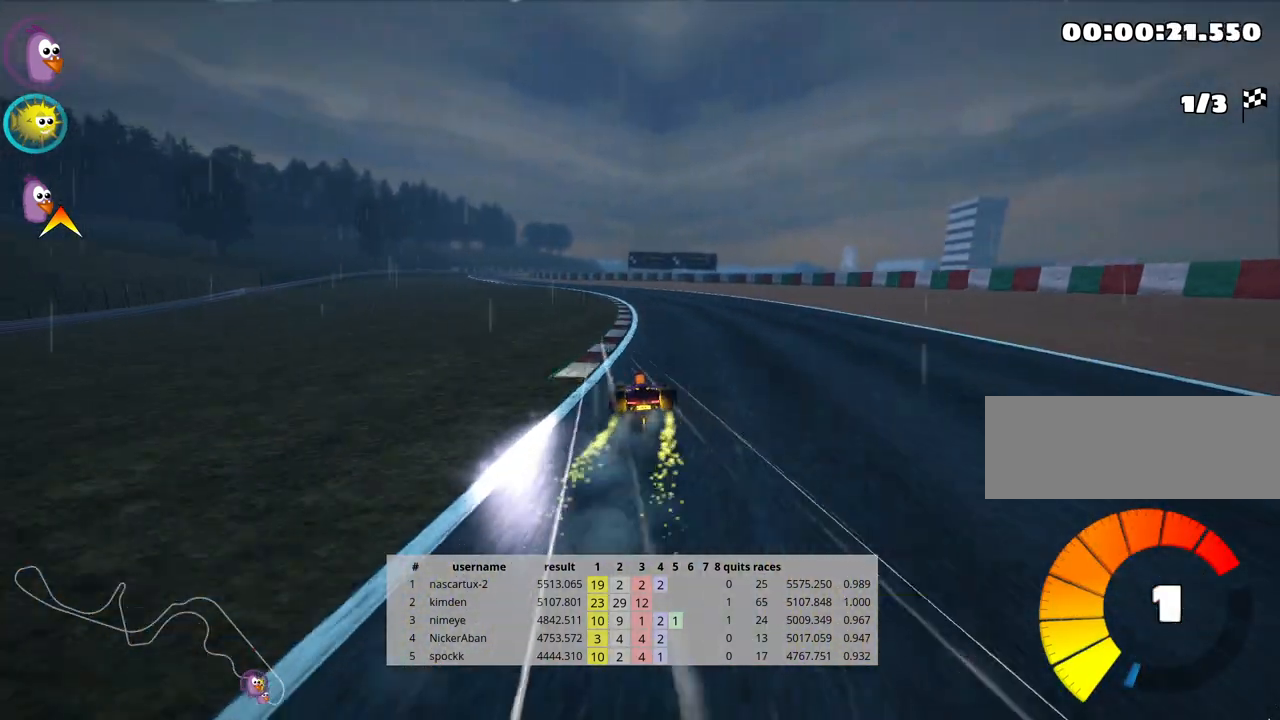
{"keys": ["up"], "events": [[250, "left", "down"], [500, "left", "up"]]}
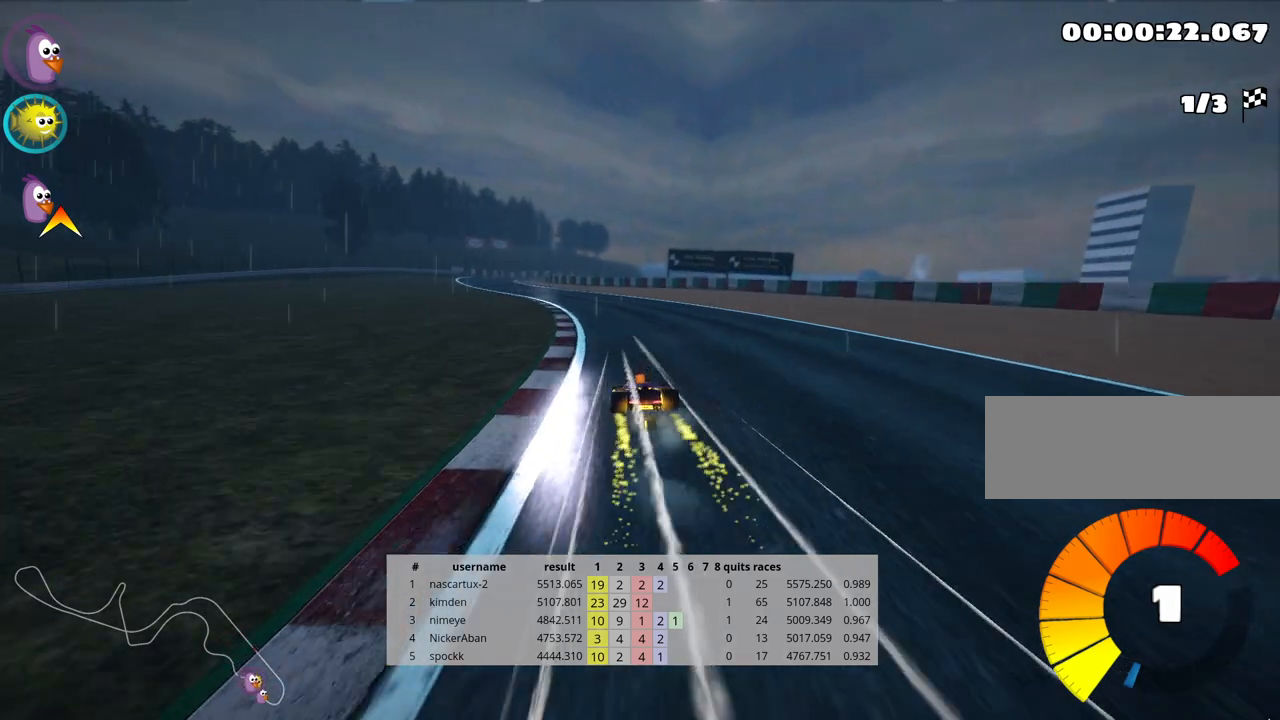
{"keys": ["left", "up"], "events": [[333, "left", "down"]]}
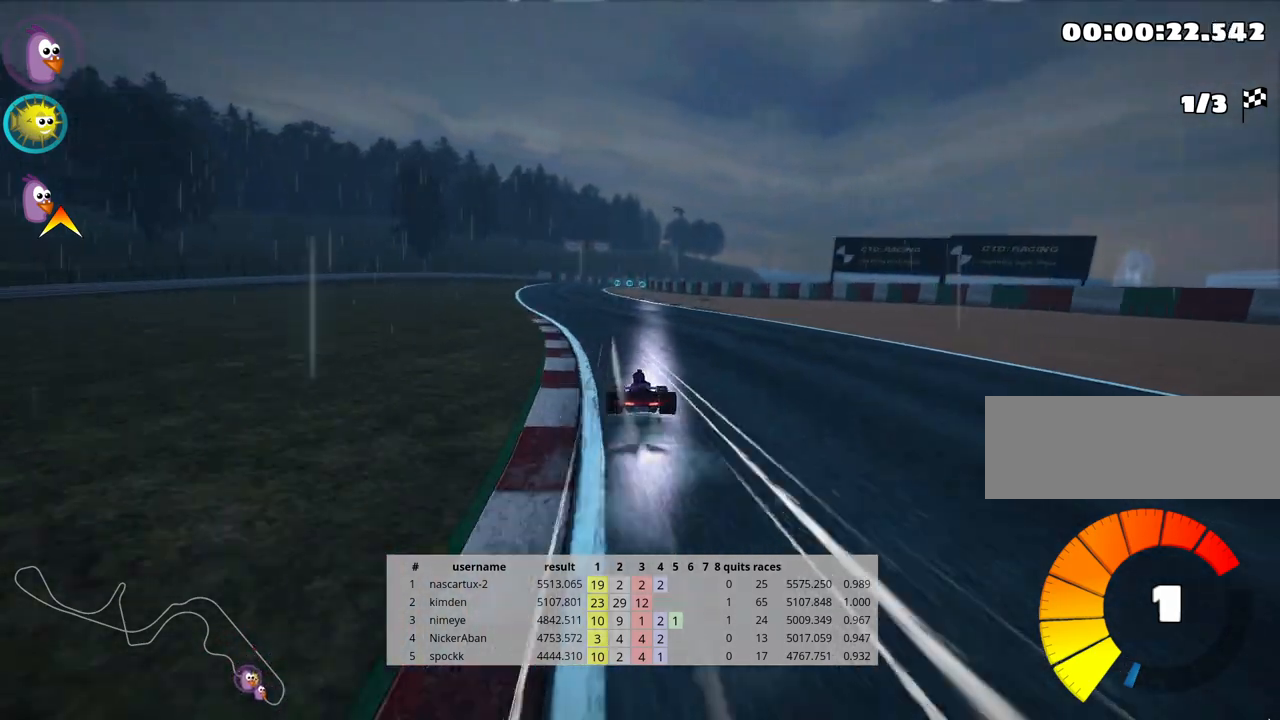
{"keys": ["right", "skid", "up"], "events": [[200, "left", "up"], [283, "skid", "down"], [300, "right", "down"]]}
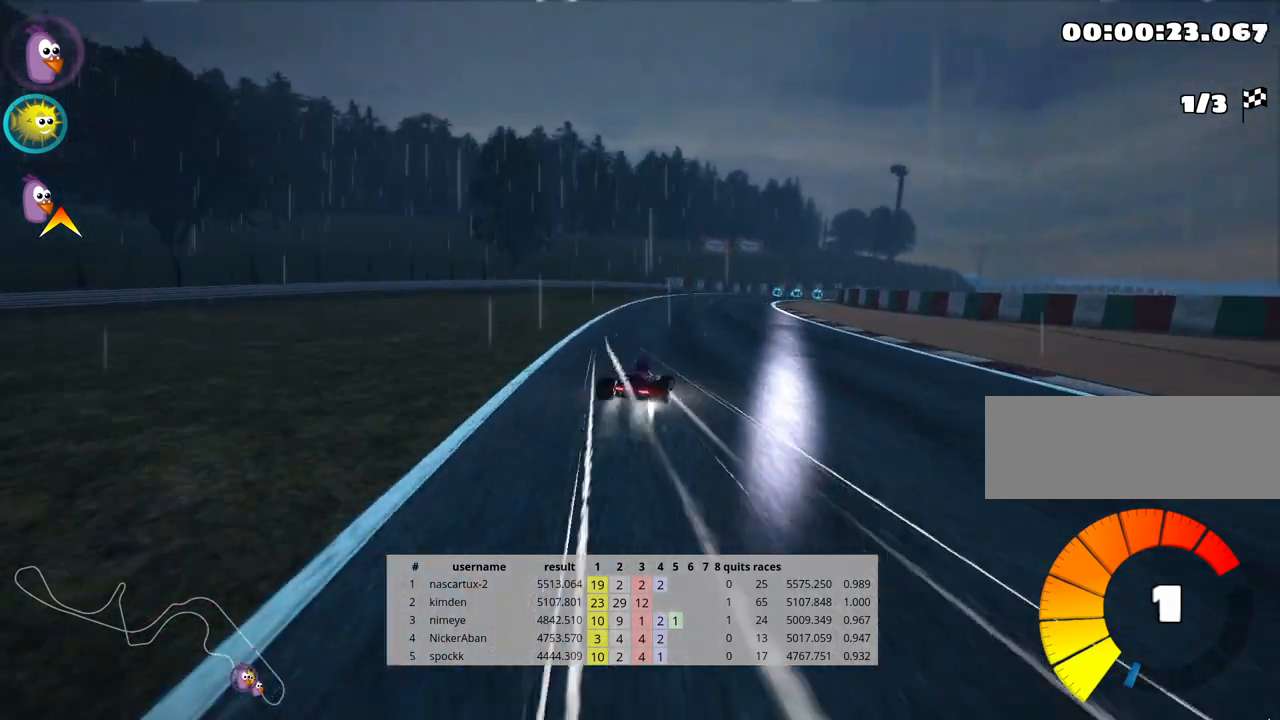
{"keys": ["left", "skid", "up"], "events": [[83, "right", "up"], [250, "left", "down"]]}
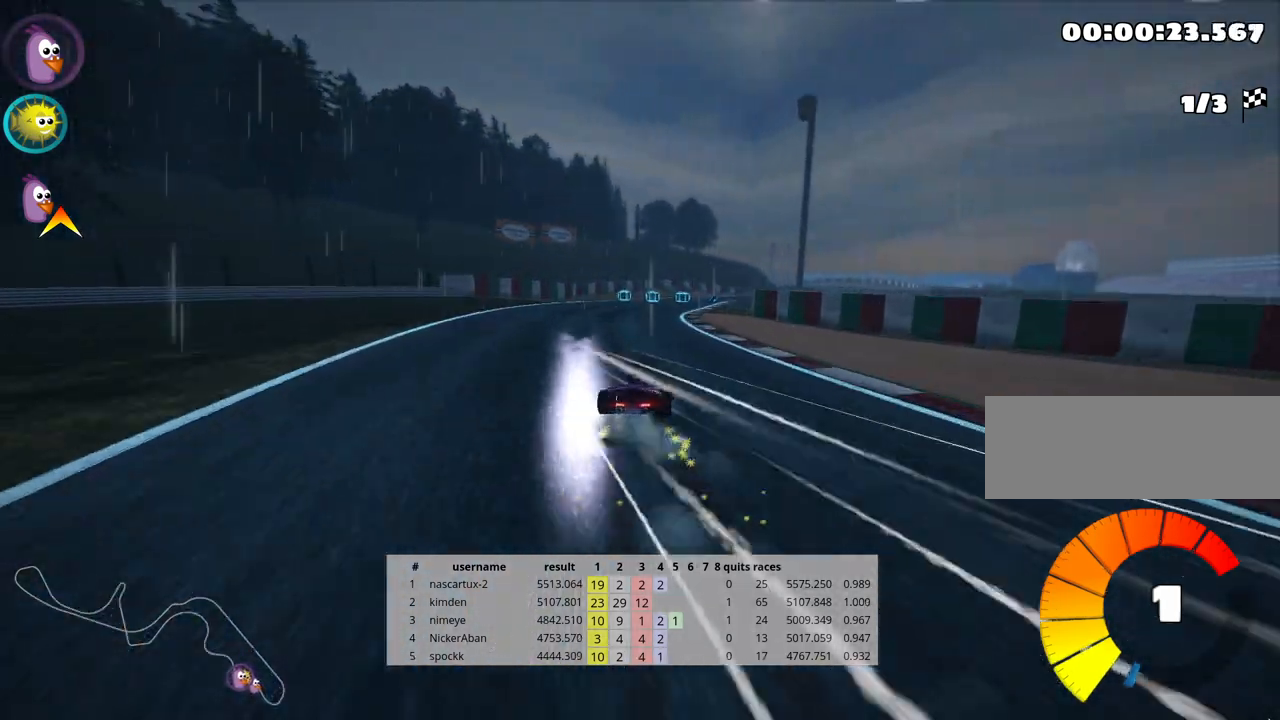
{"keys": ["right", "skid", "up"], "events": [[33, "left", "up"], [233, "right", "down"]]}
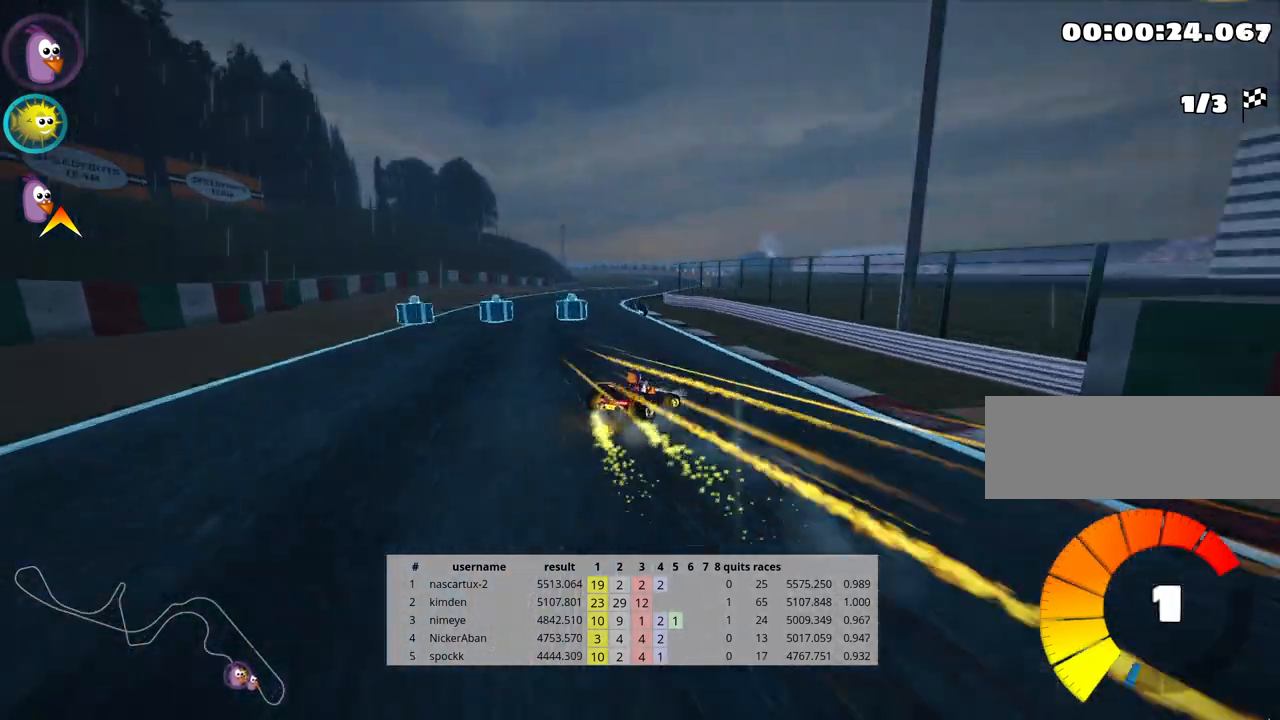
{"keys": ["left", "skid", "up"], "events": [[133, "left", "down"], [183, "right", "up"]]}
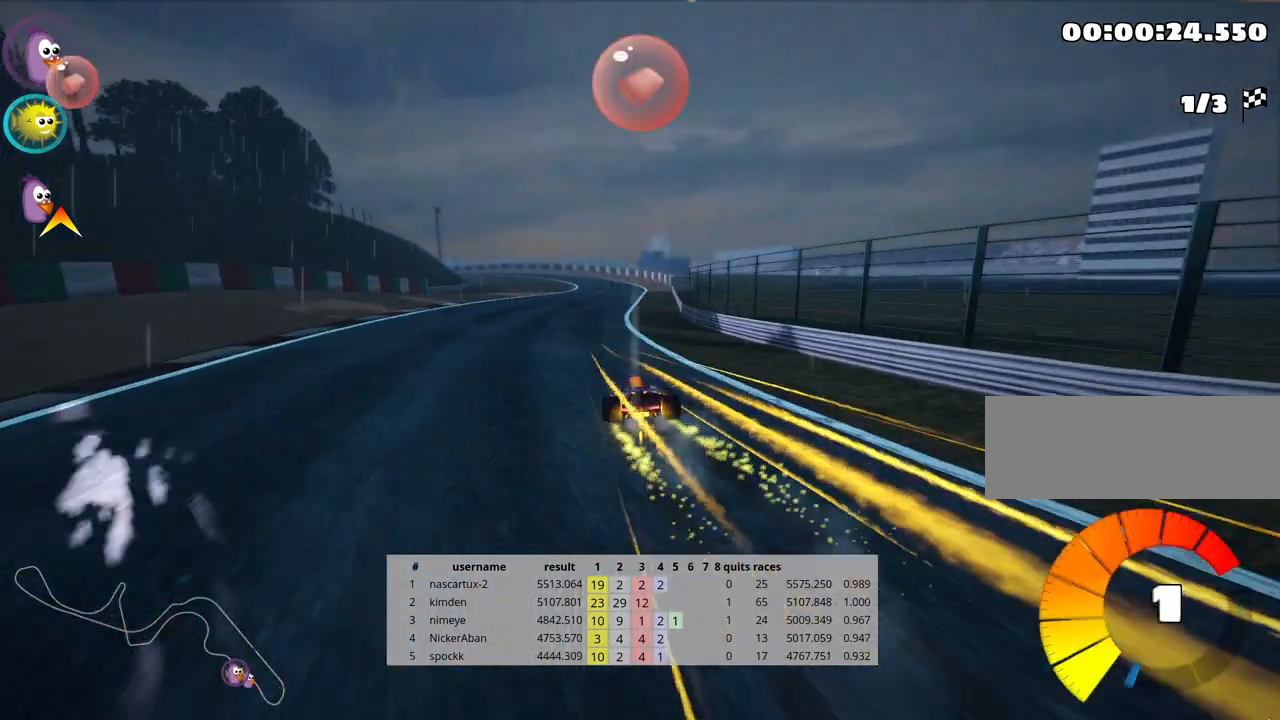
{"keys": ["left", "skid", "up"], "events": []}
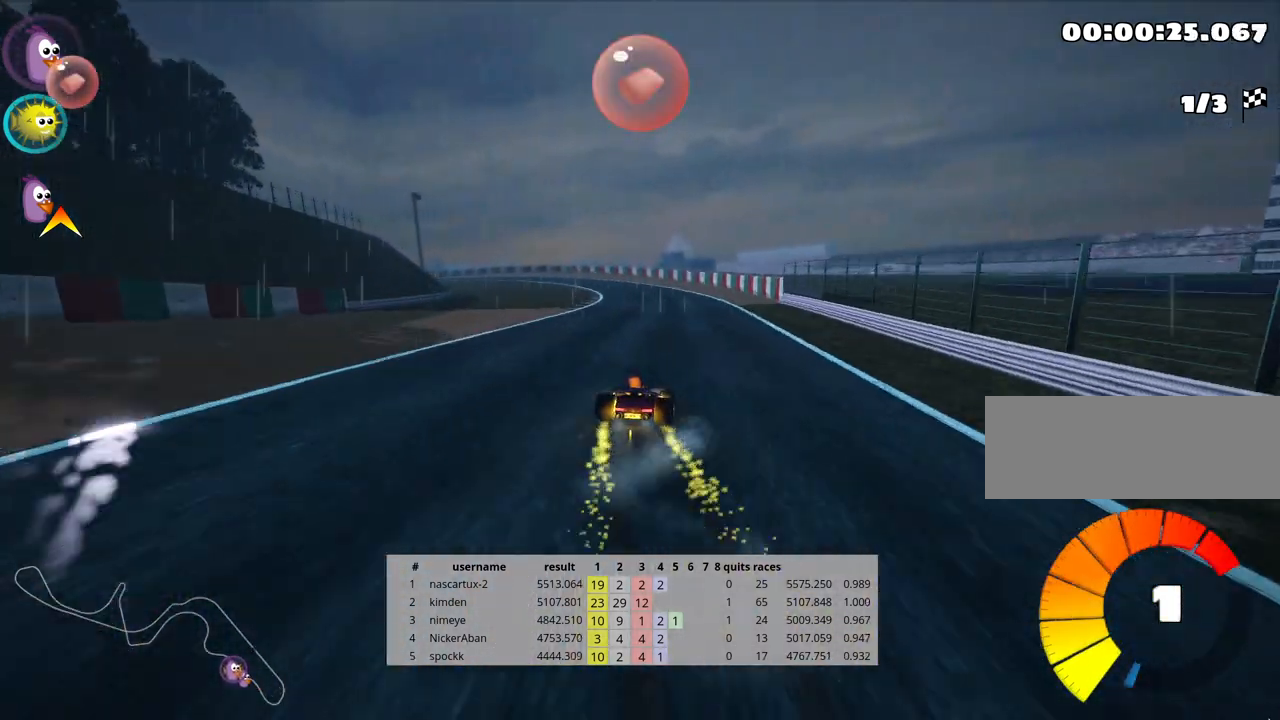
{"keys": ["left", "skid", "up"], "events": []}